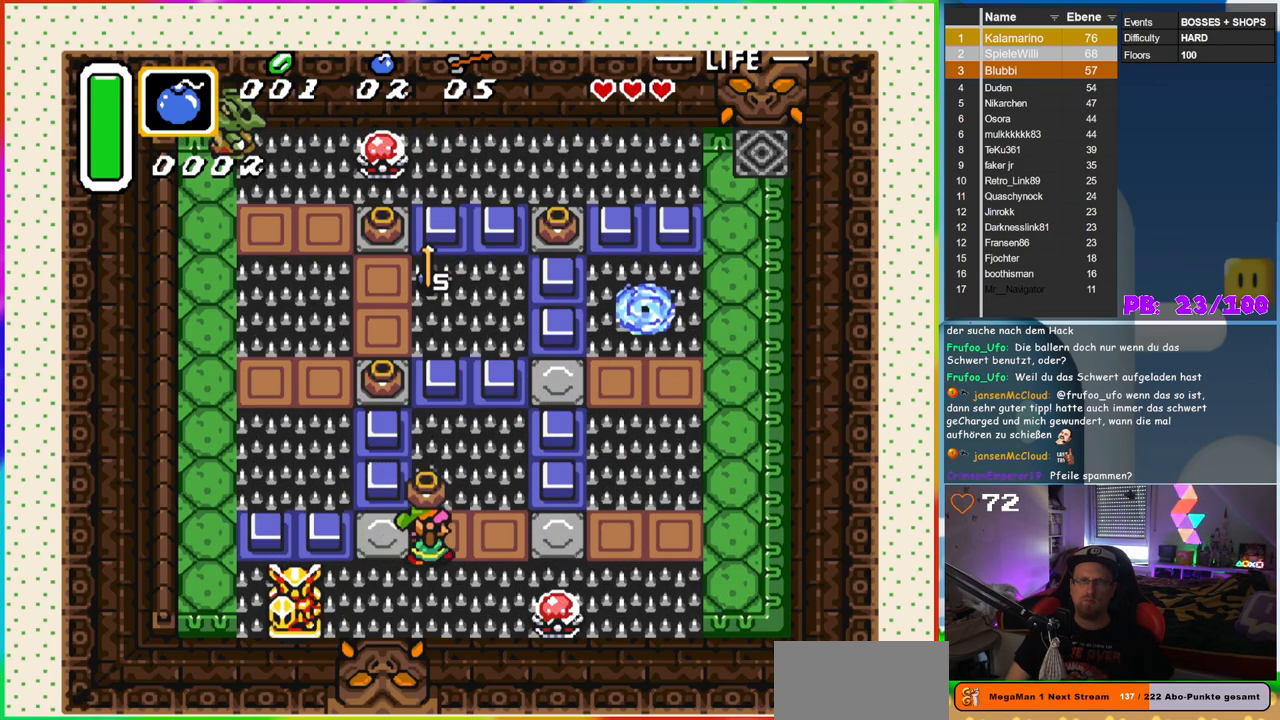
Gameplay with a controller (Nintendo layout); each line is a JSON object with the inputs held at the frame after it. "events" lists button and stick changes between this image and that frame as [ms after this image, input, new state], when the widget could be followed in between. Not read: L3 R3.
{"buttons": ["DPAD_RIGHT"], "events": []}
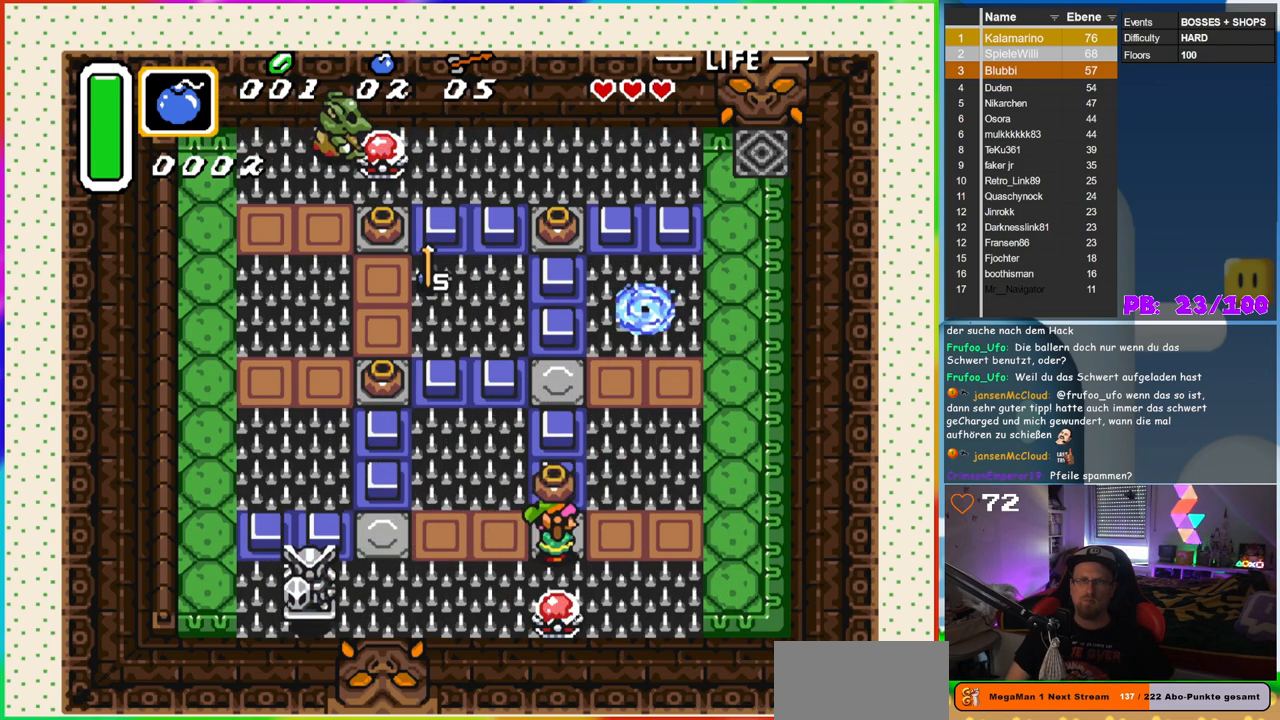
{"buttons": [], "events": [[17, "DPAD_RIGHT", "up"], [117, "DPAD_UP", "down"], [217, "DPAD_UP", "up"]]}
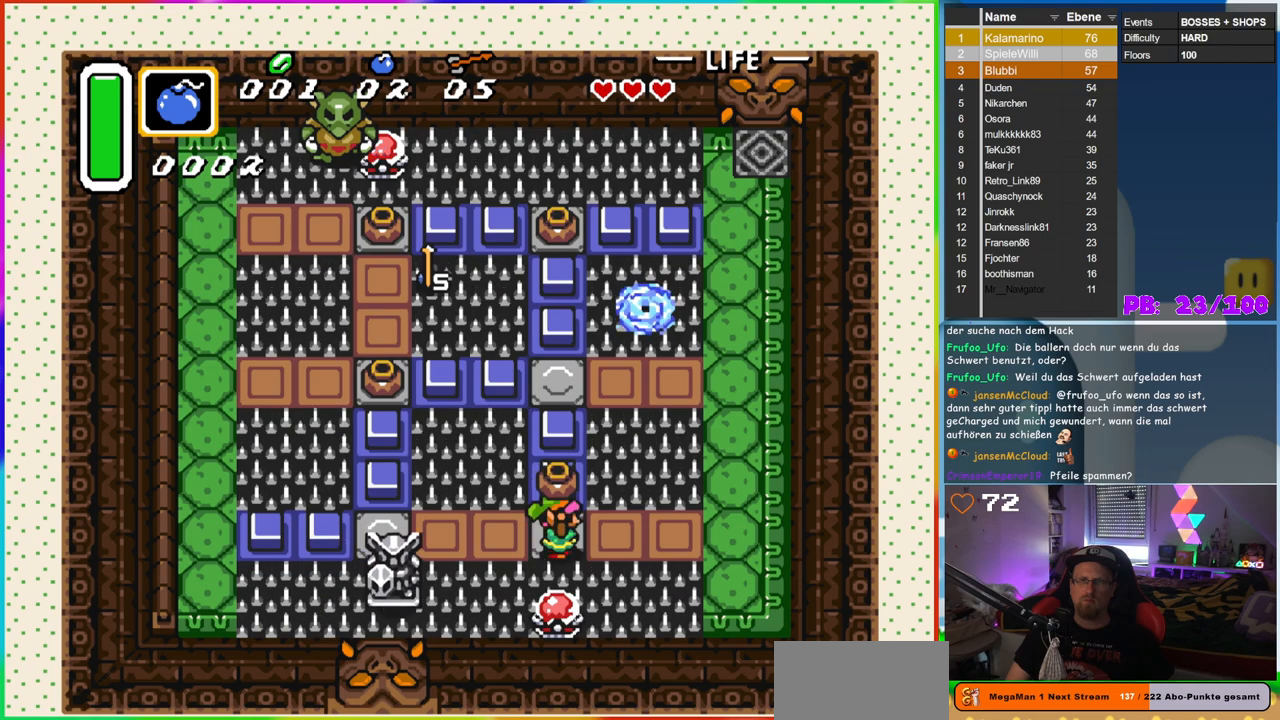
{"buttons": ["DPAD_LEFT"], "events": [[33, "DPAD_RIGHT", "down"], [383, "DPAD_RIGHT", "up"], [450, "DPAD_LEFT", "down"]]}
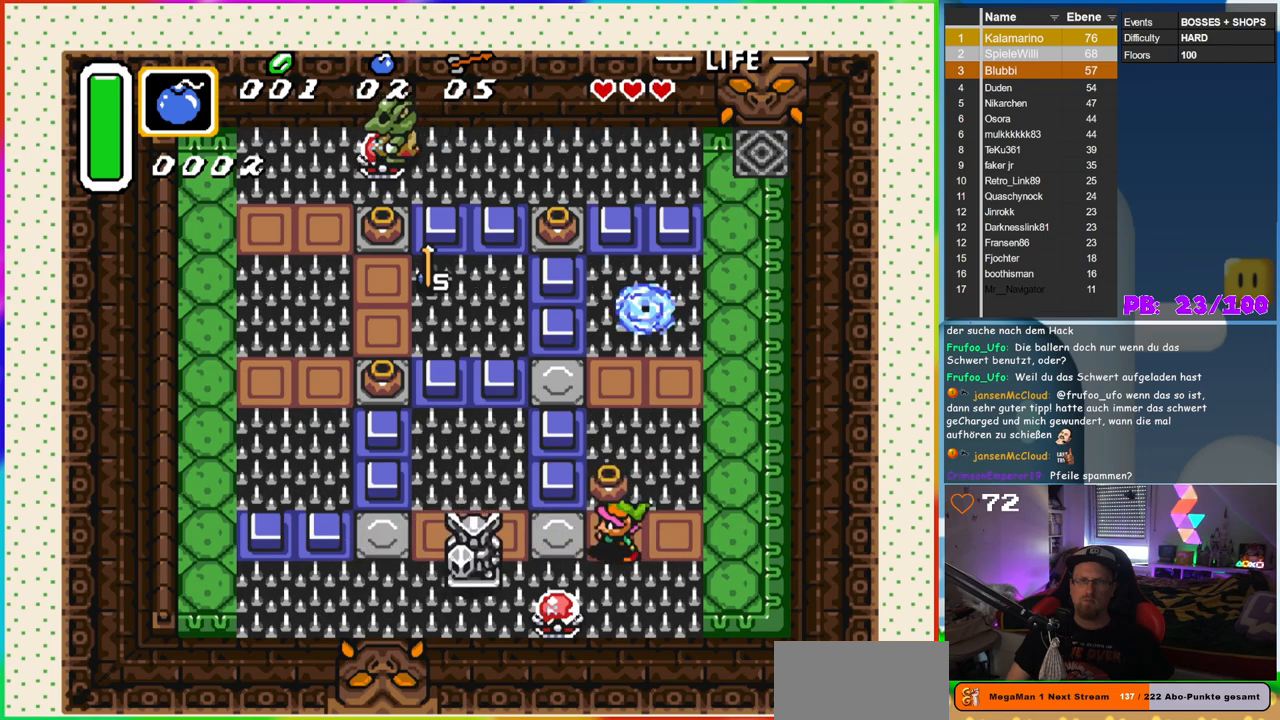
{"buttons": [], "events": [[17, "A", "down"], [67, "DPAD_LEFT", "up"], [150, "A", "up"]]}
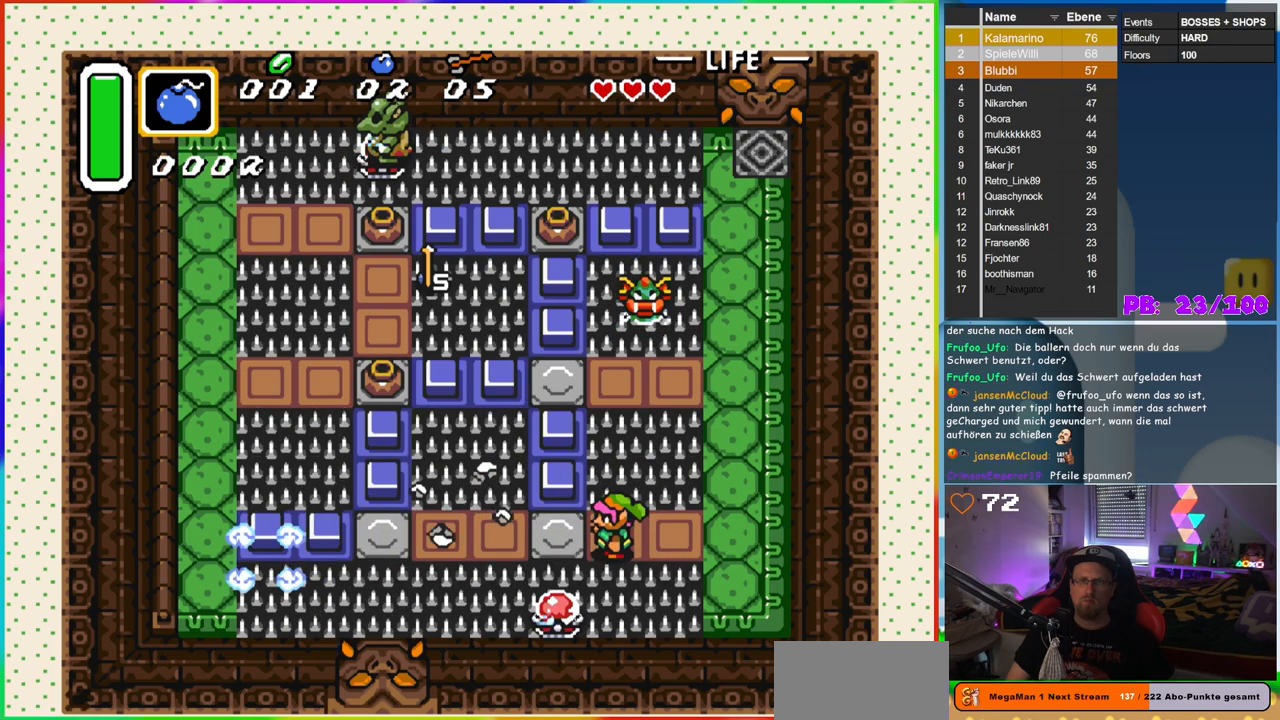
{"buttons": ["DPAD_LEFT"], "events": [[100, "DPAD_LEFT", "down"]]}
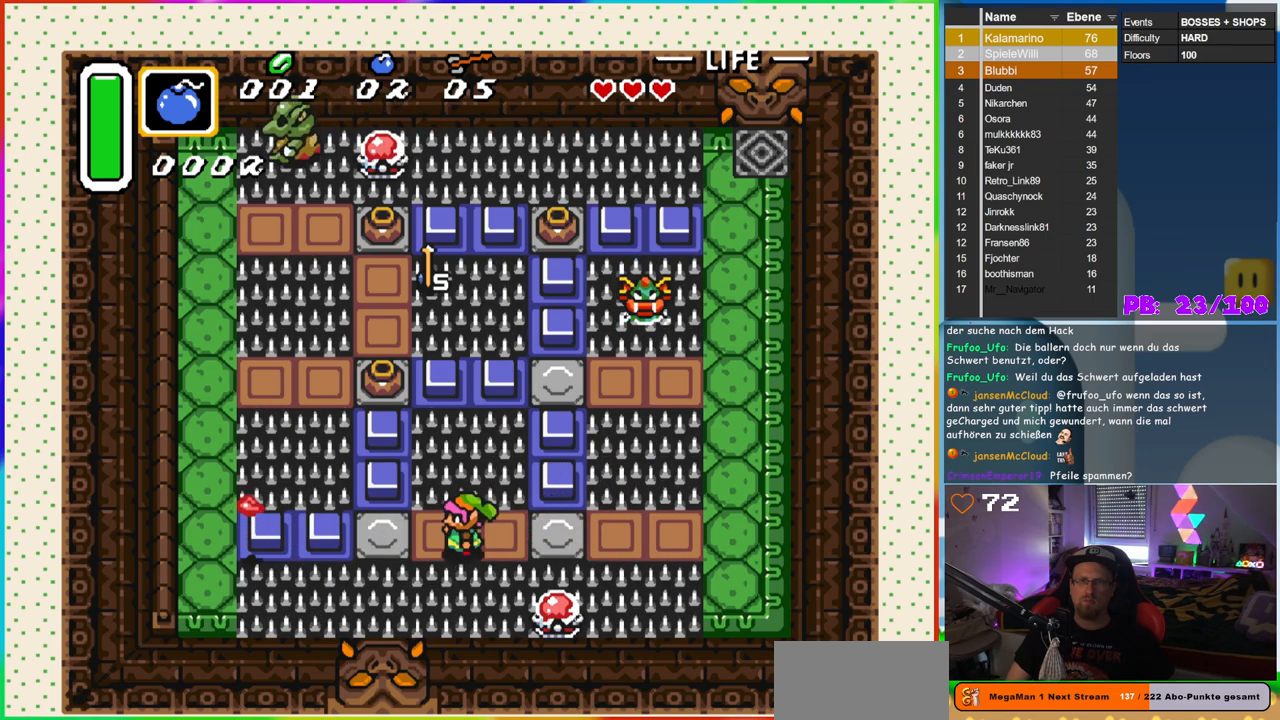
{"buttons": ["DPAD_LEFT"], "events": []}
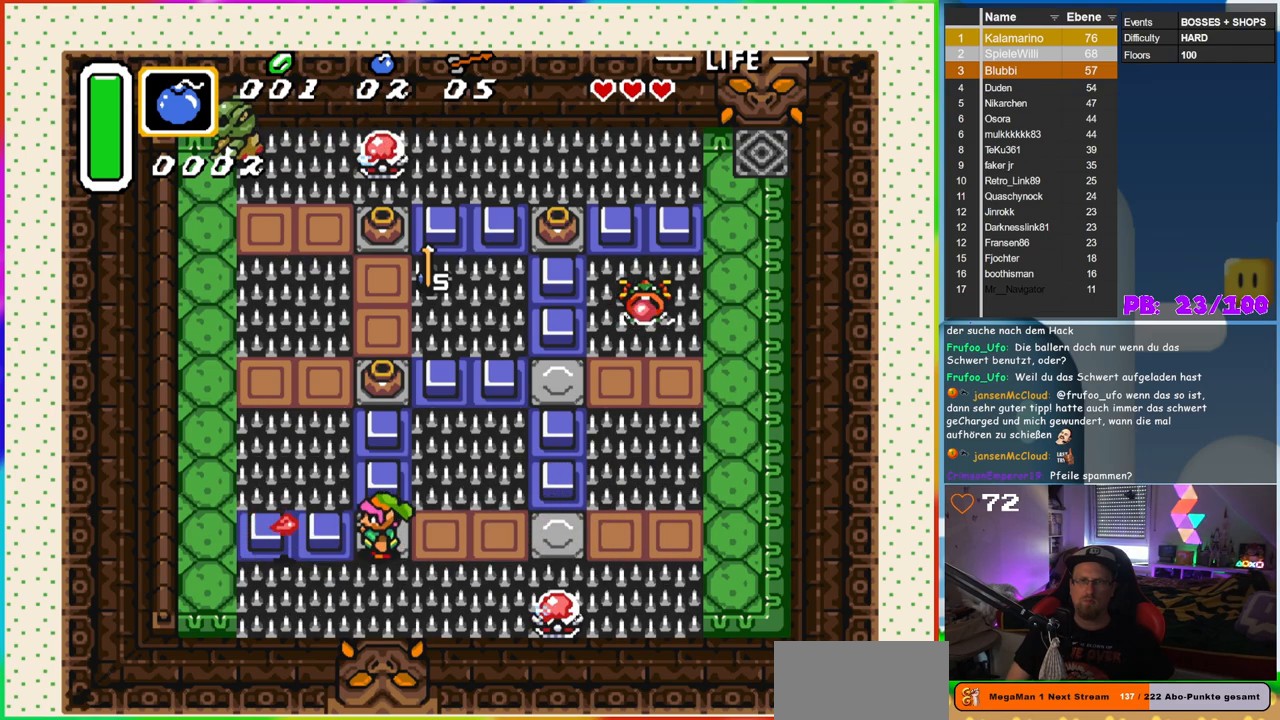
{"buttons": ["DPAD_RIGHT"], "events": [[17, "DPAD_LEFT", "up"], [350, "DPAD_RIGHT", "down"]]}
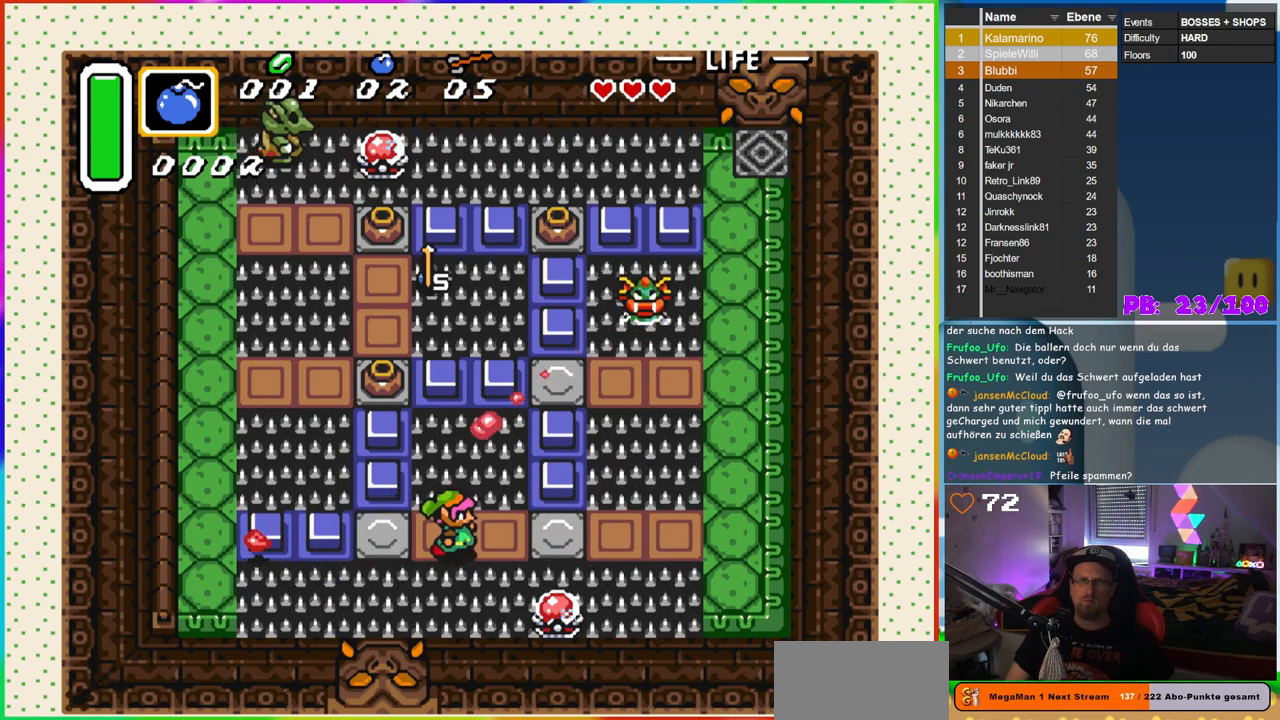
{"buttons": ["DPAD_RIGHT"], "events": []}
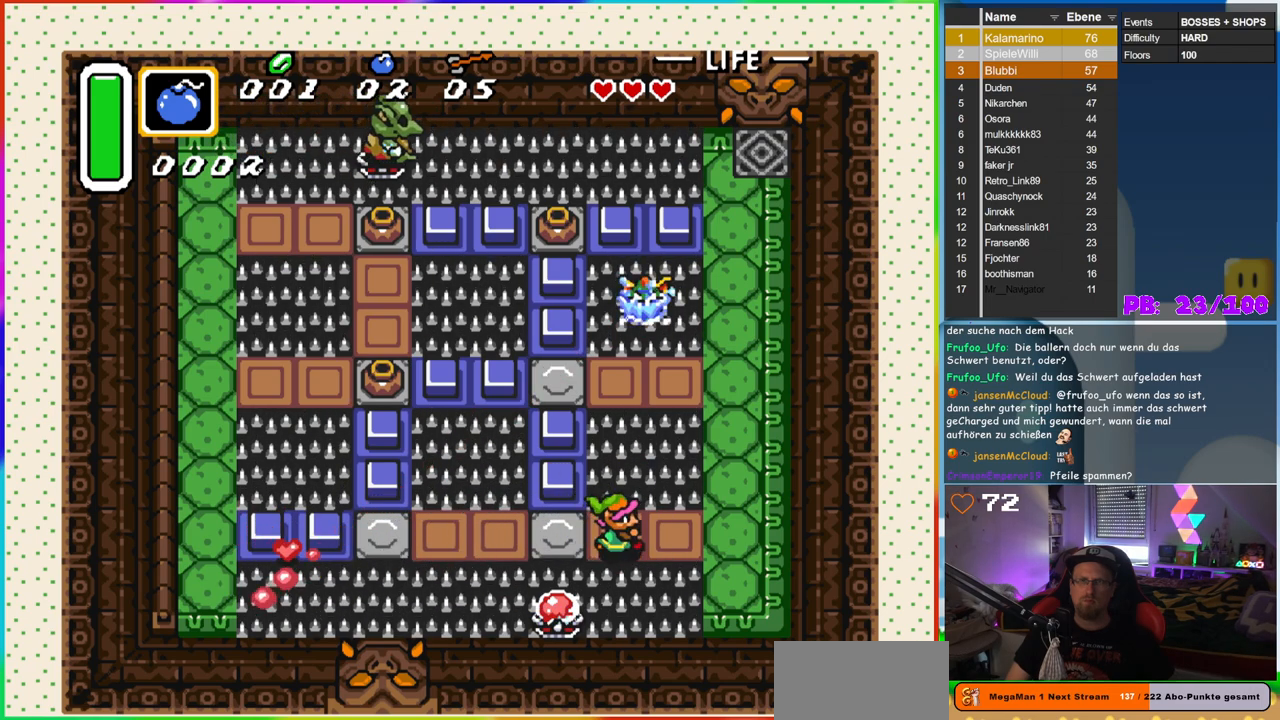
{"buttons": ["DPAD_LEFT"], "events": [[400, "DPAD_RIGHT", "up"], [483, "DPAD_LEFT", "down"]]}
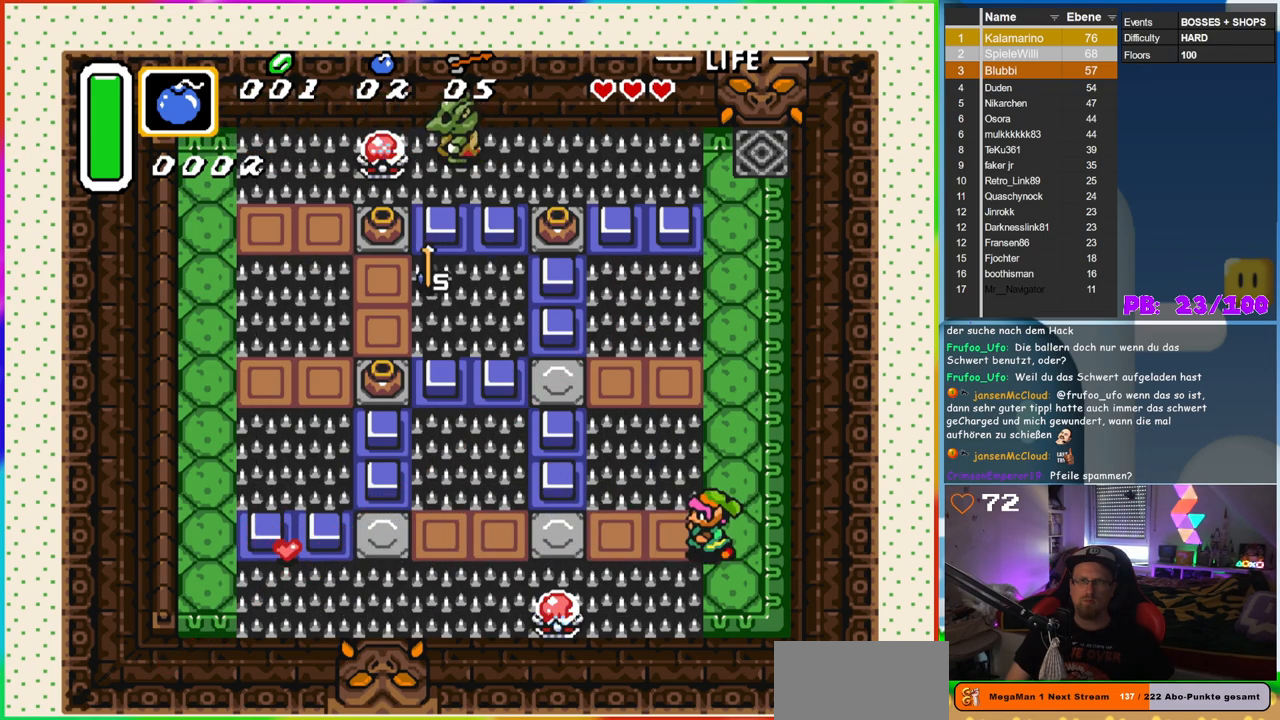
{"buttons": [], "events": [[500, "DPAD_LEFT", "up"]]}
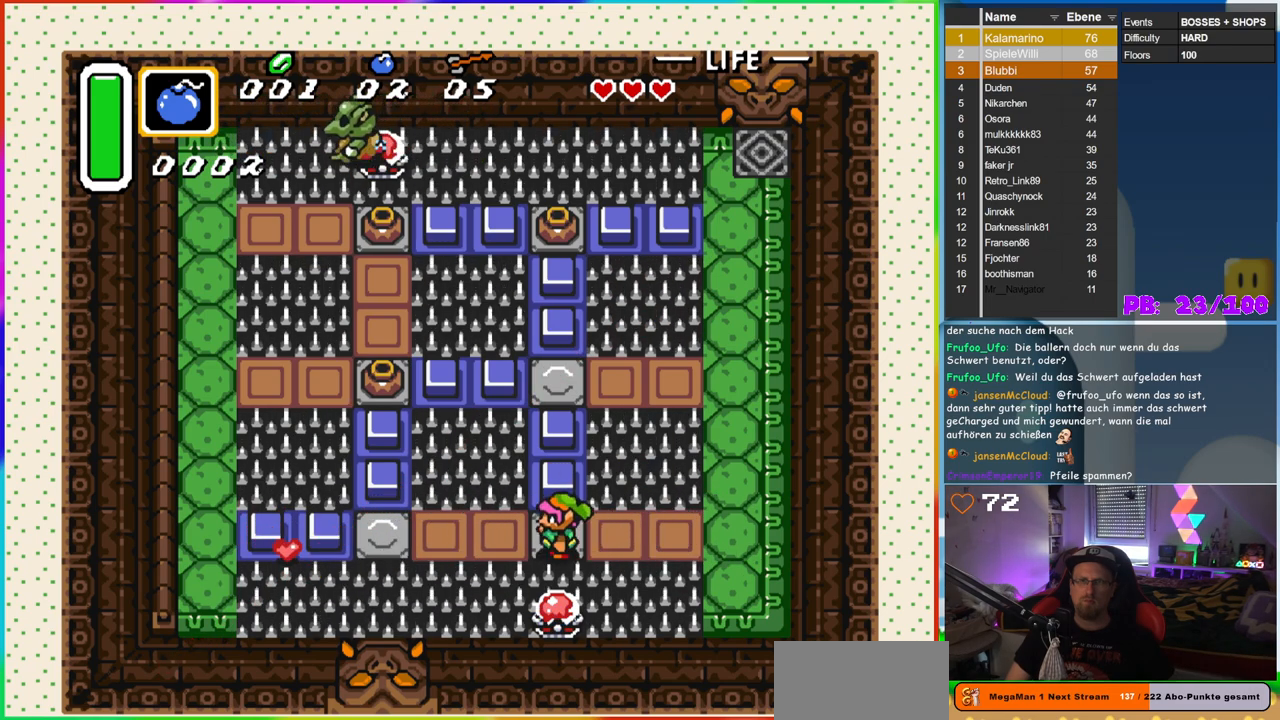
{"buttons": ["B"], "events": [[283, "B", "down"]]}
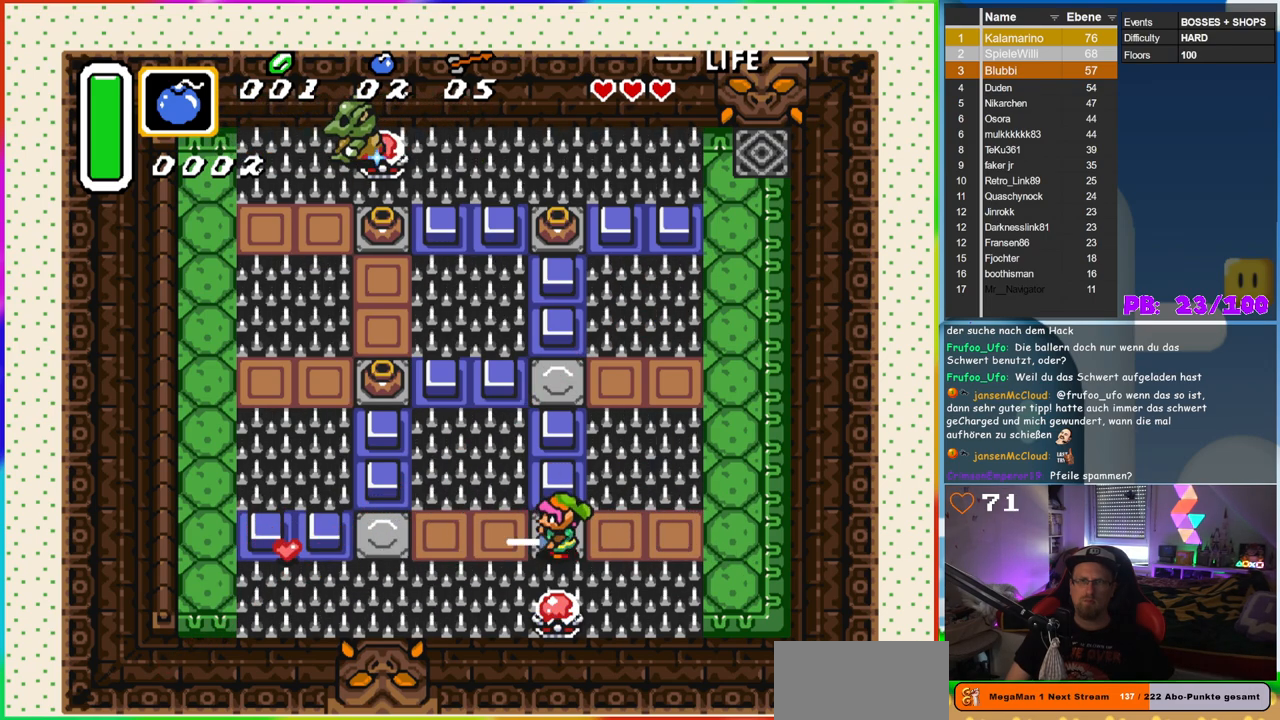
{"buttons": ["B"], "events": []}
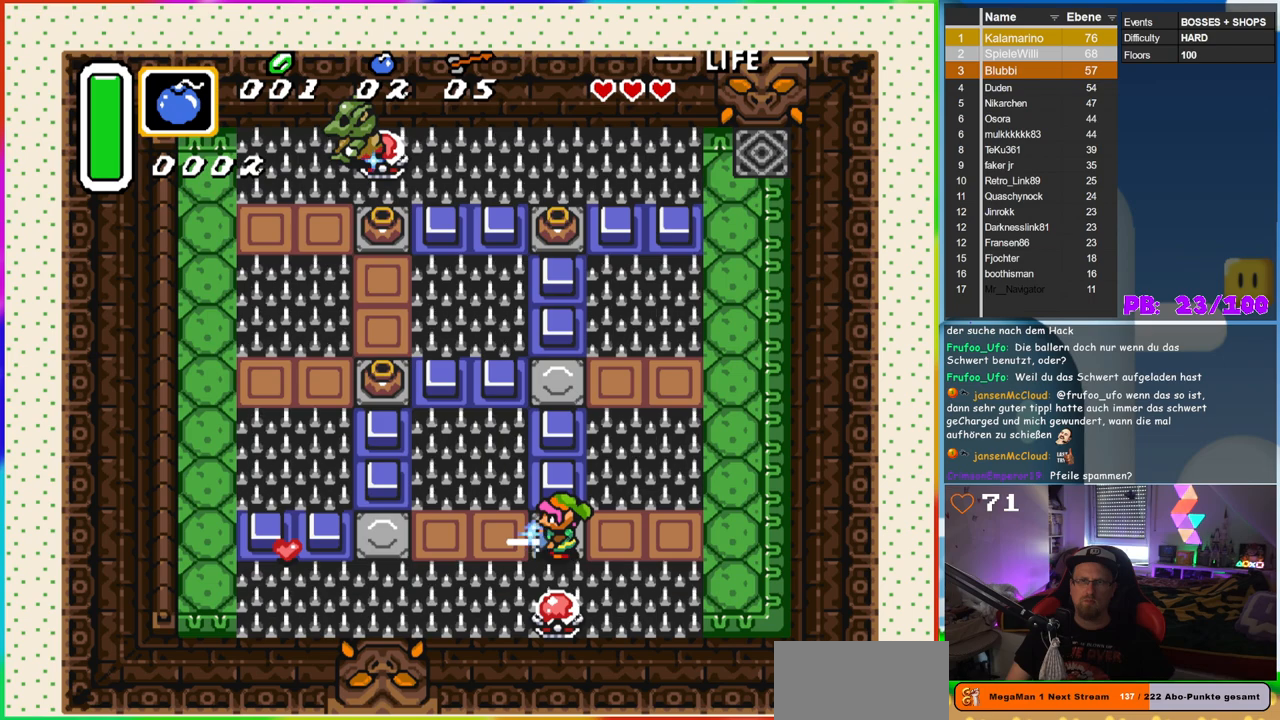
{"buttons": [], "events": [[267, "B", "up"]]}
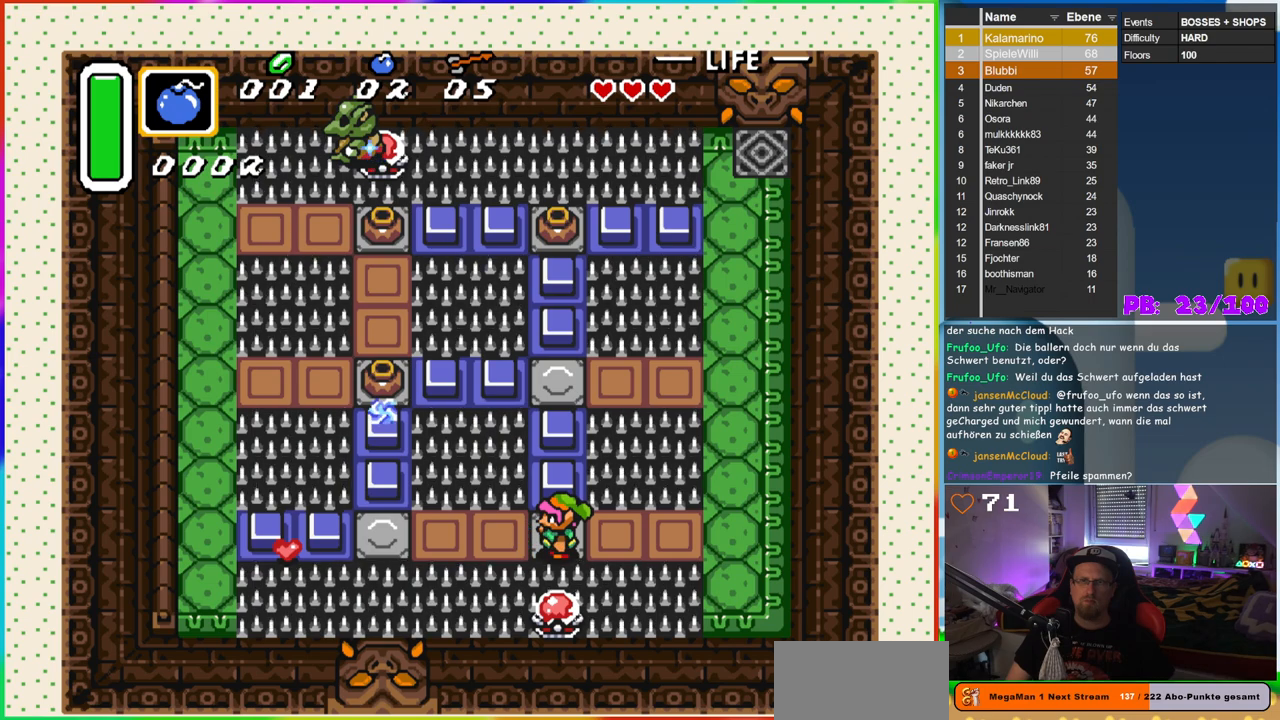
{"buttons": ["B"], "events": [[167, "B", "down"]]}
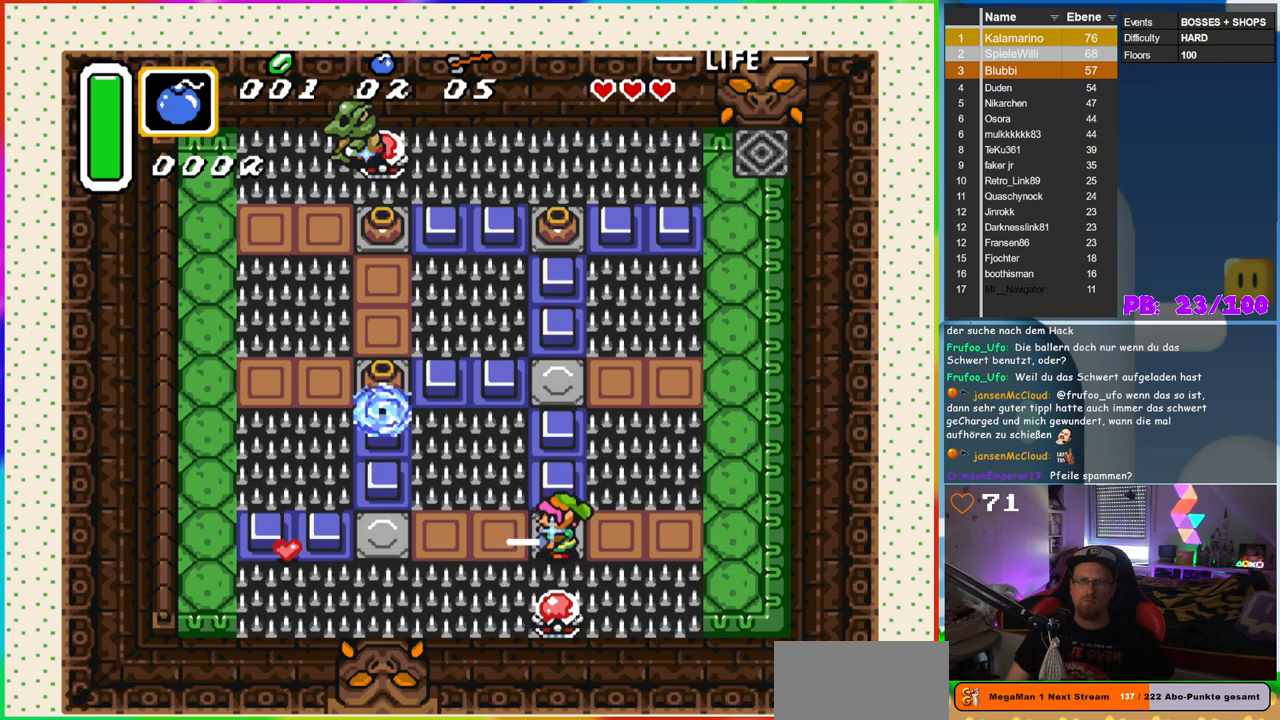
{"buttons": ["B"], "events": []}
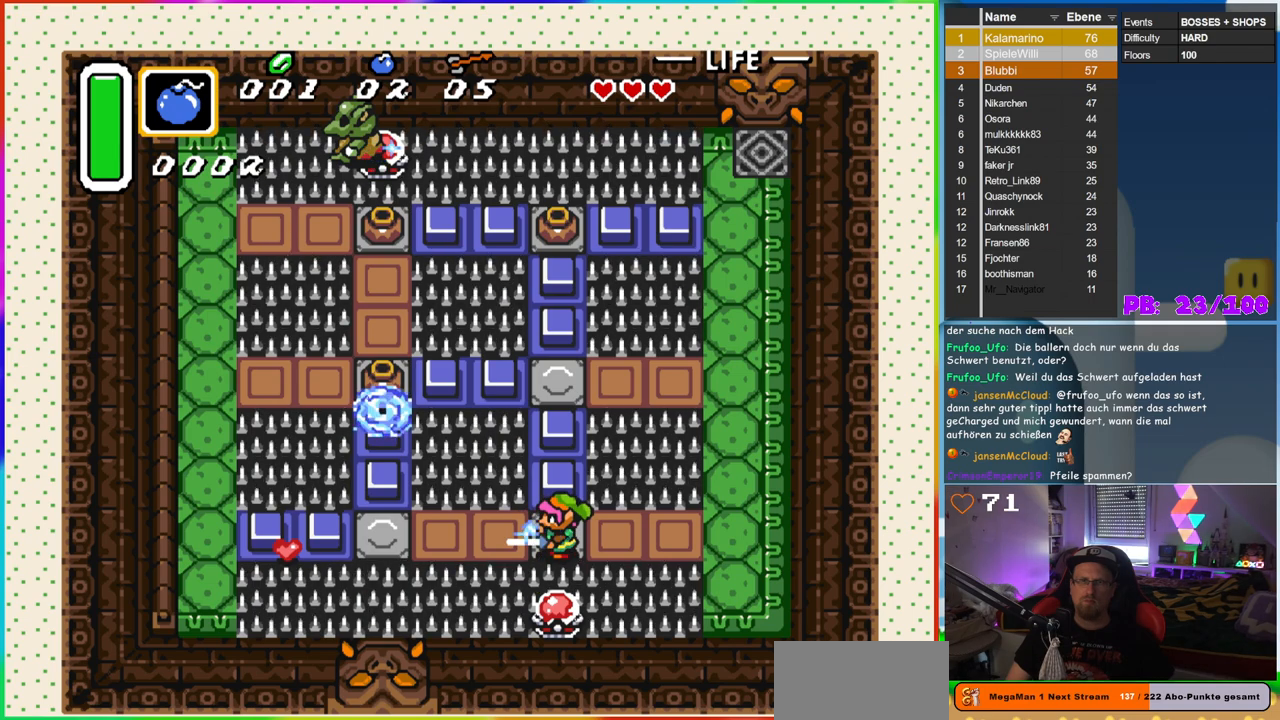
{"buttons": ["B", "DPAD_LEFT"], "events": [[250, "DPAD_LEFT", "down"]]}
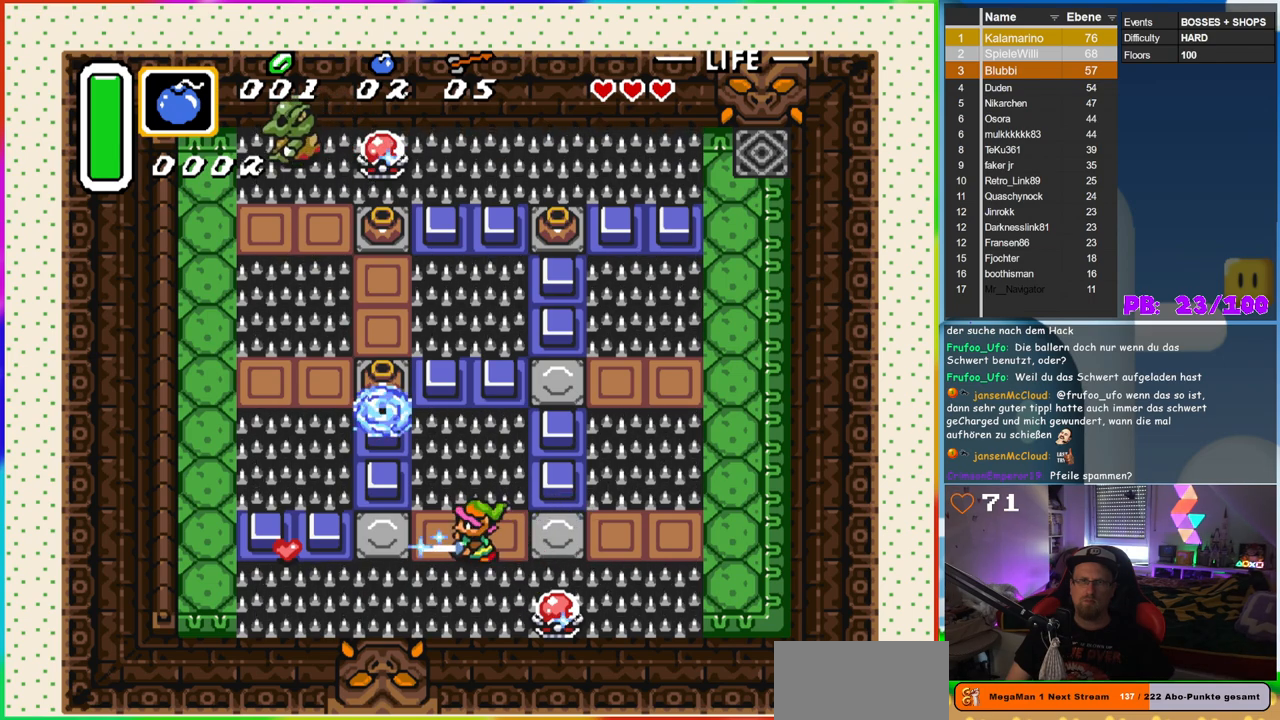
{"buttons": ["B", "DPAD_RIGHT"], "events": [[317, "DPAD_UP", "down"], [367, "DPAD_LEFT", "up"], [417, "DPAD_UP", "up"], [433, "DPAD_RIGHT", "down"]]}
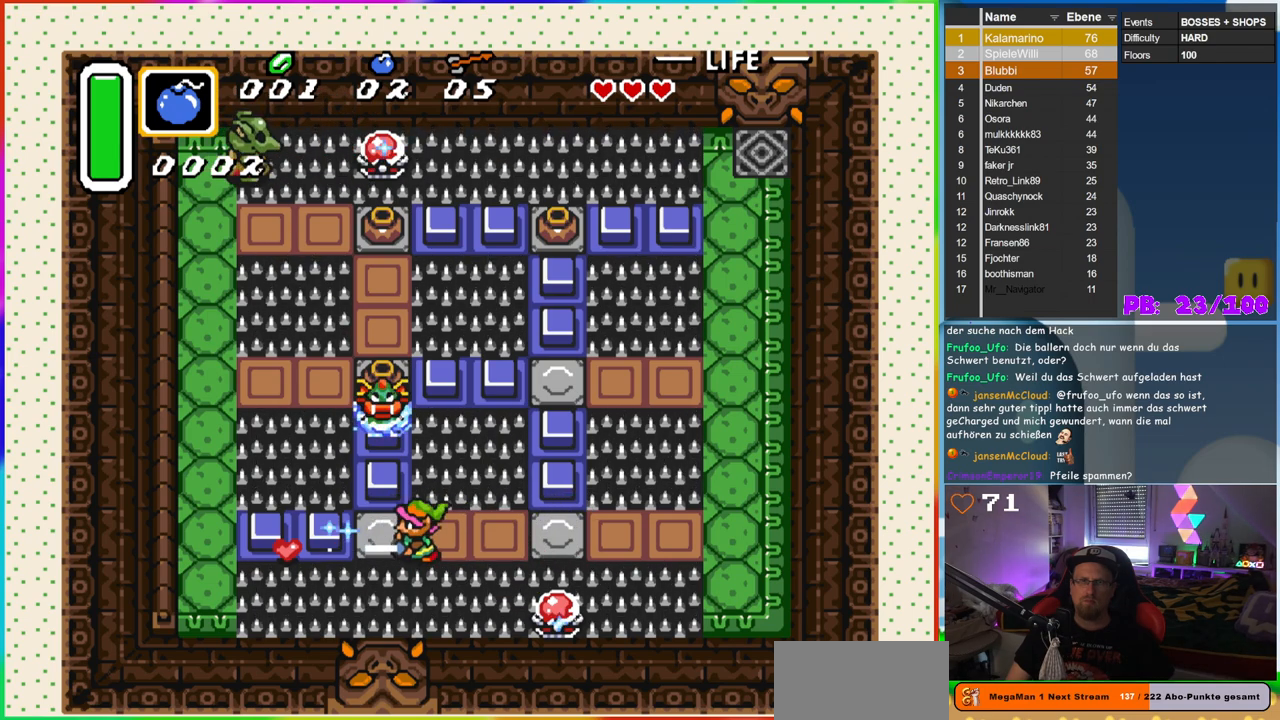
{"buttons": ["B", "DPAD_RIGHT"], "events": []}
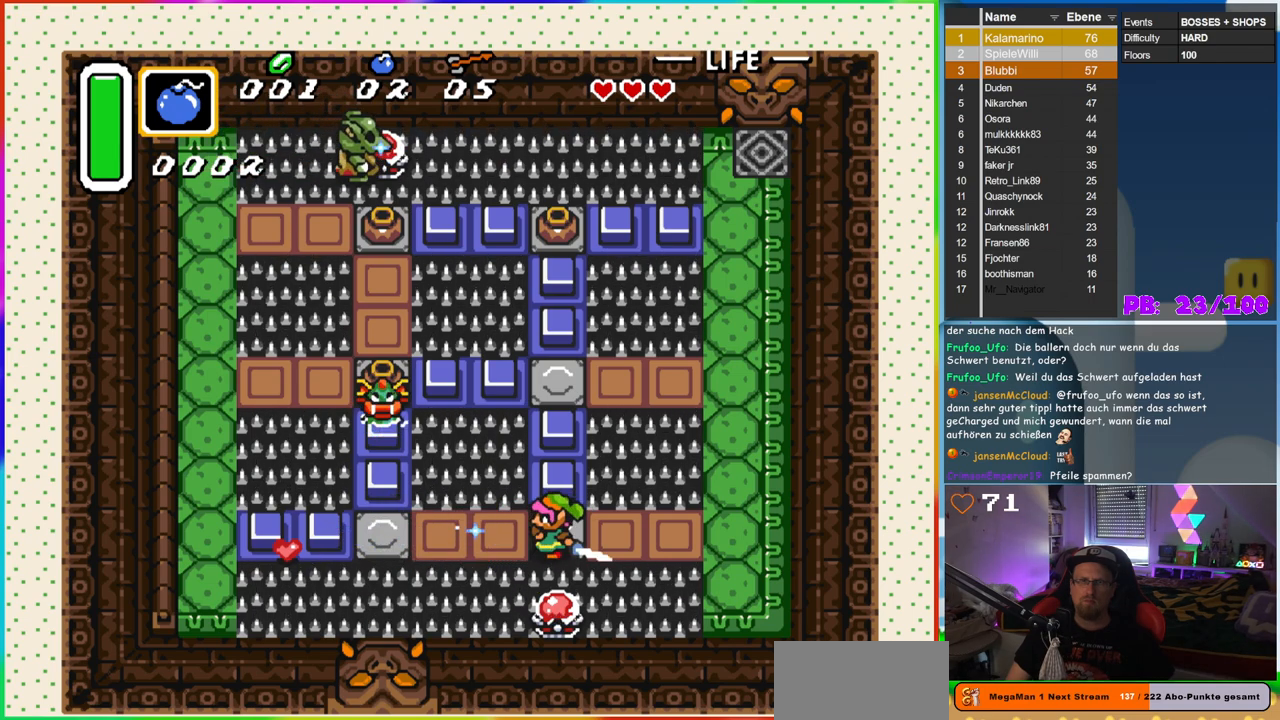
{"buttons": [], "events": [[33, "B", "up"], [50, "DPAD_RIGHT", "up"]]}
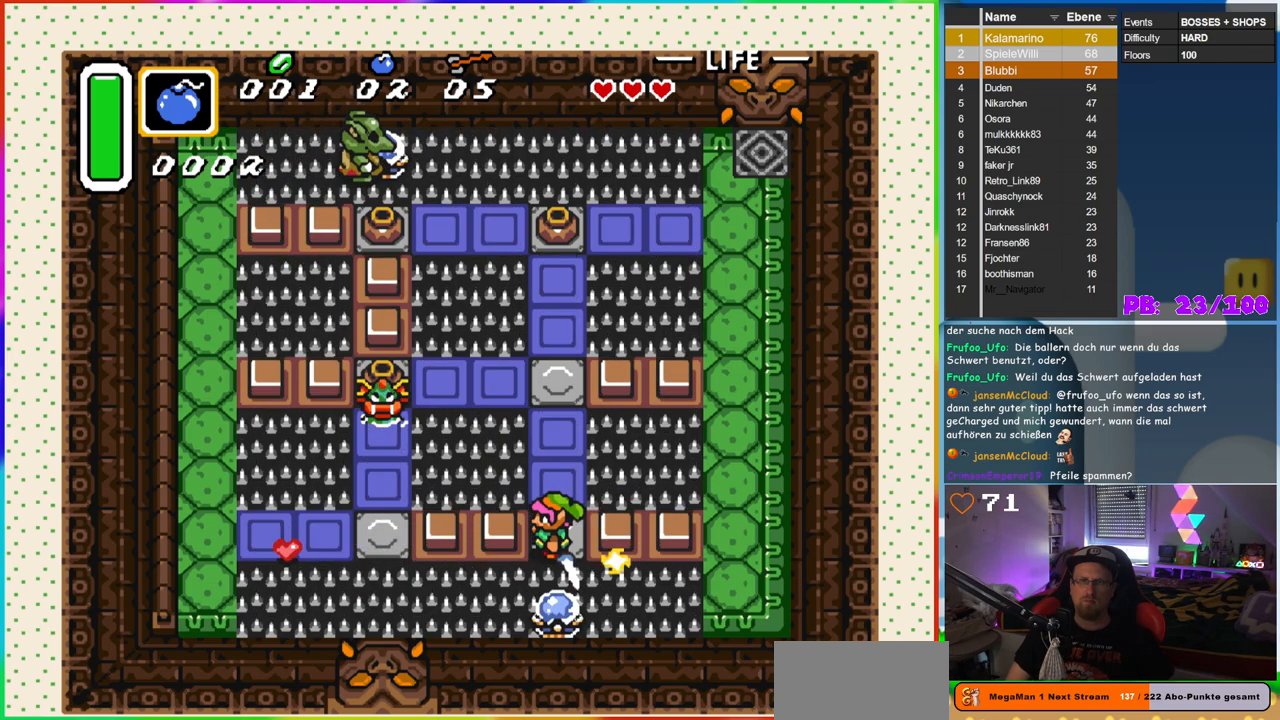
{"buttons": [], "events": []}
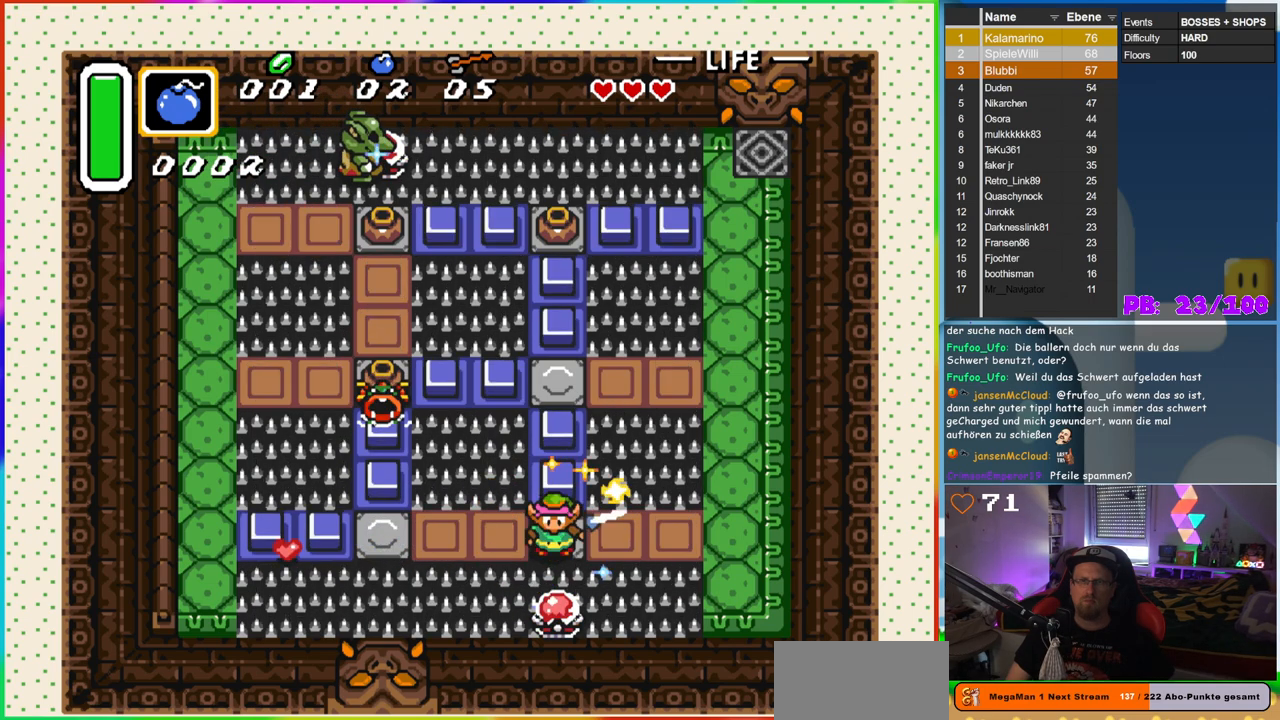
{"buttons": ["DPAD_RIGHT"], "events": [[333, "DPAD_RIGHT", "down"]]}
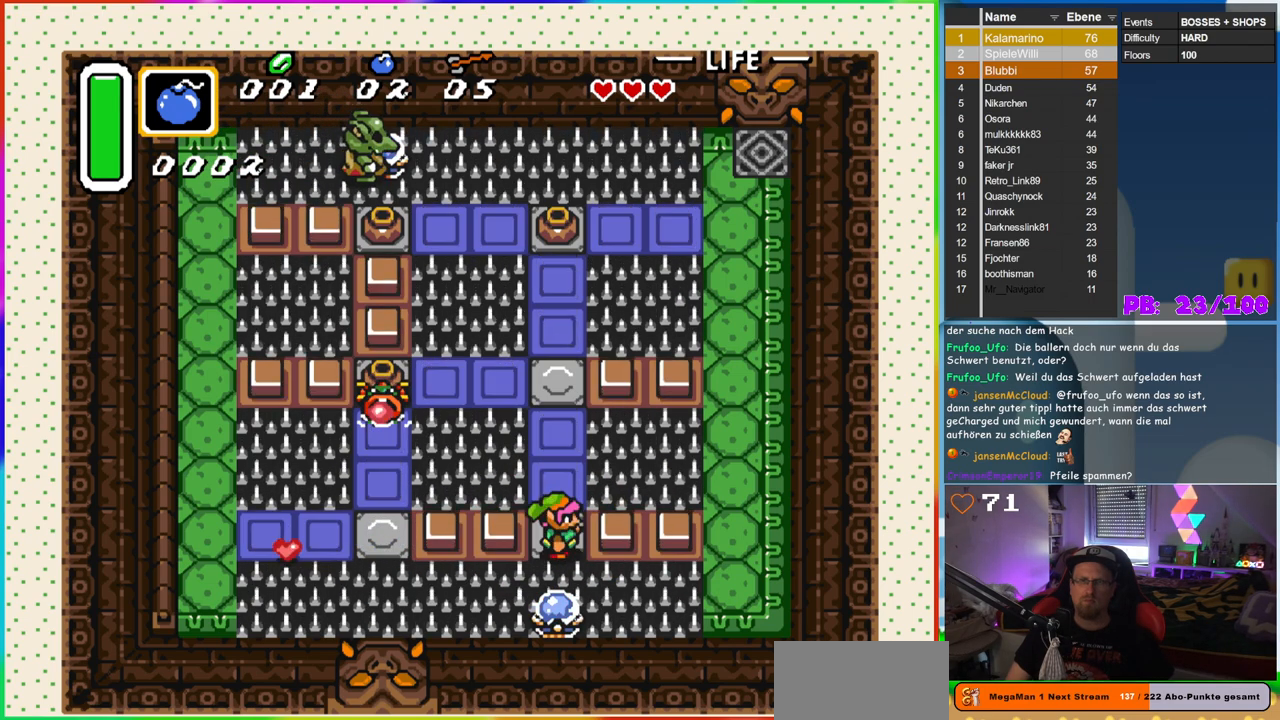
{"buttons": ["DPAD_UP"], "events": [[50, "DPAD_RIGHT", "up"], [183, "DPAD_UP", "down"]]}
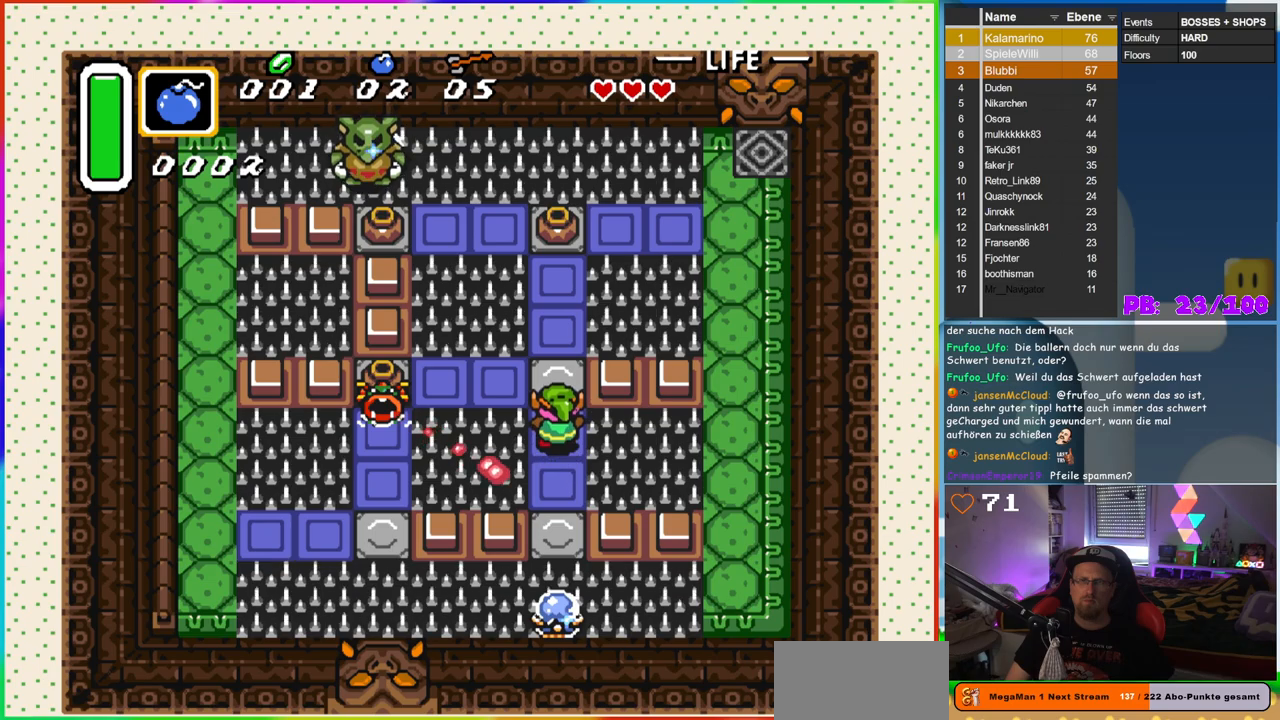
{"buttons": ["DPAD_UP"], "events": []}
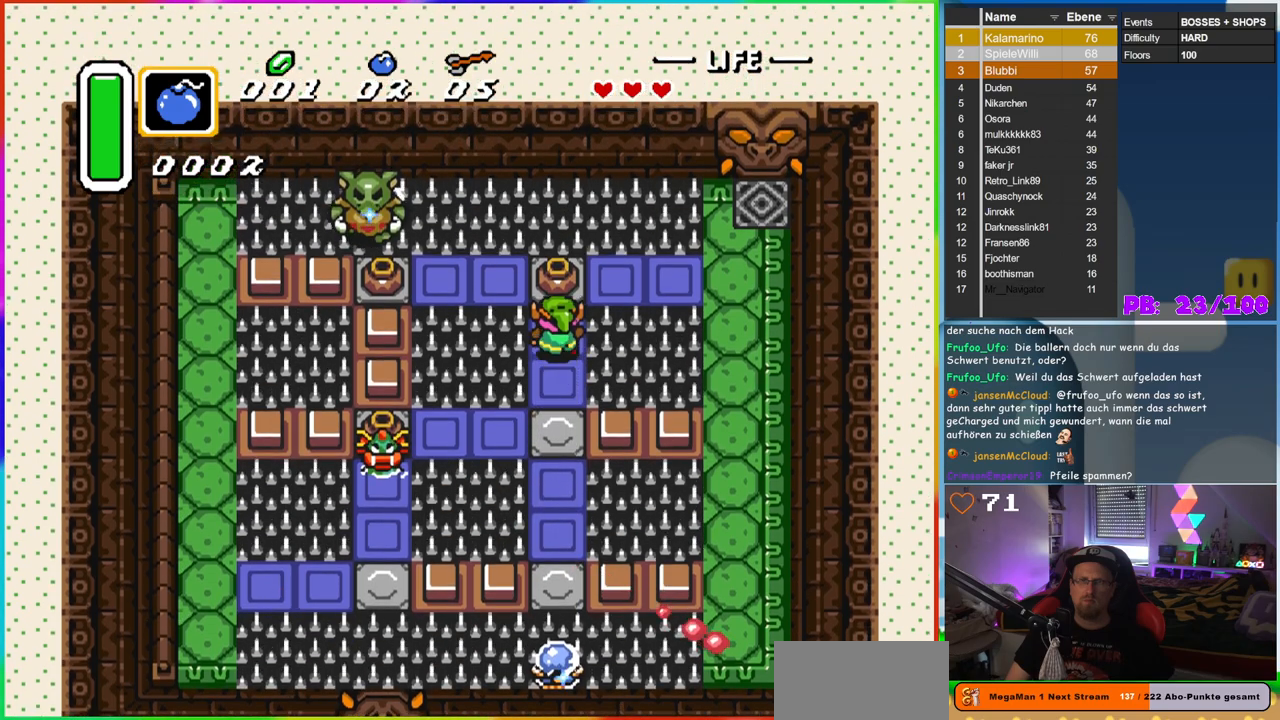
{"buttons": [], "events": [[150, "A", "down"], [283, "A", "up"], [500, "DPAD_UP", "up"]]}
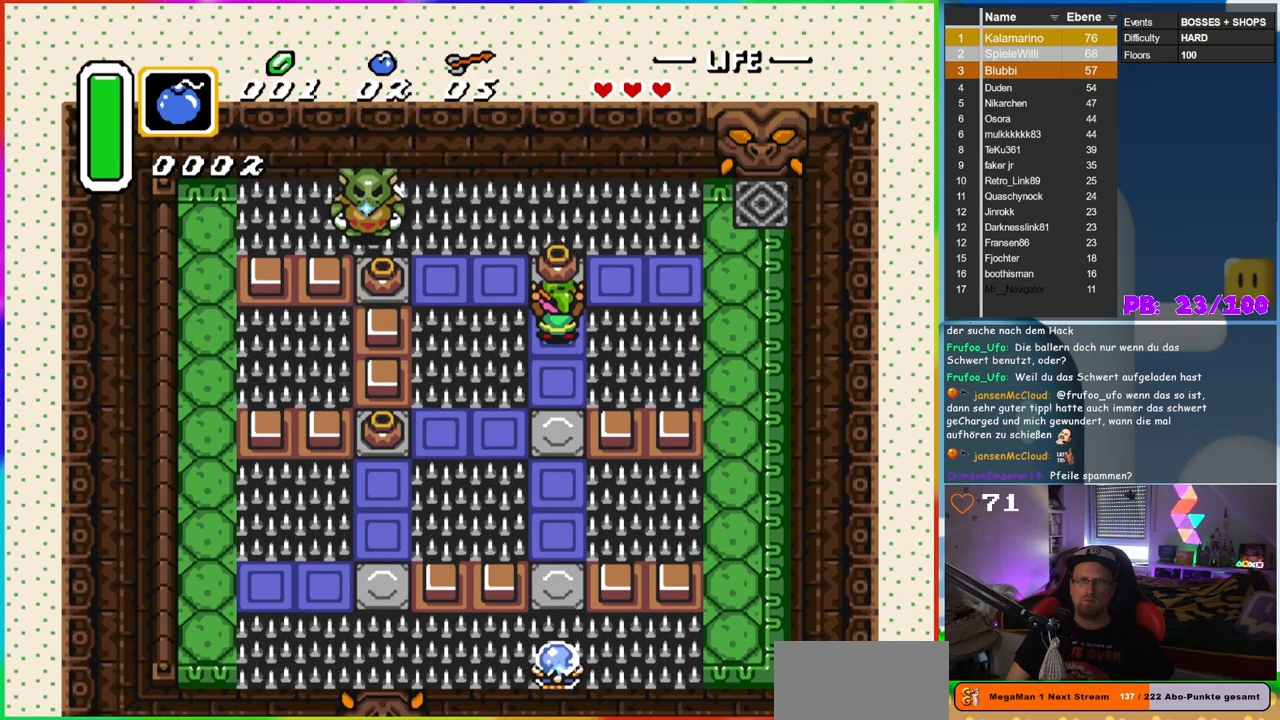
{"buttons": ["DPAD_DOWN"], "events": [[100, "DPAD_DOWN", "down"]]}
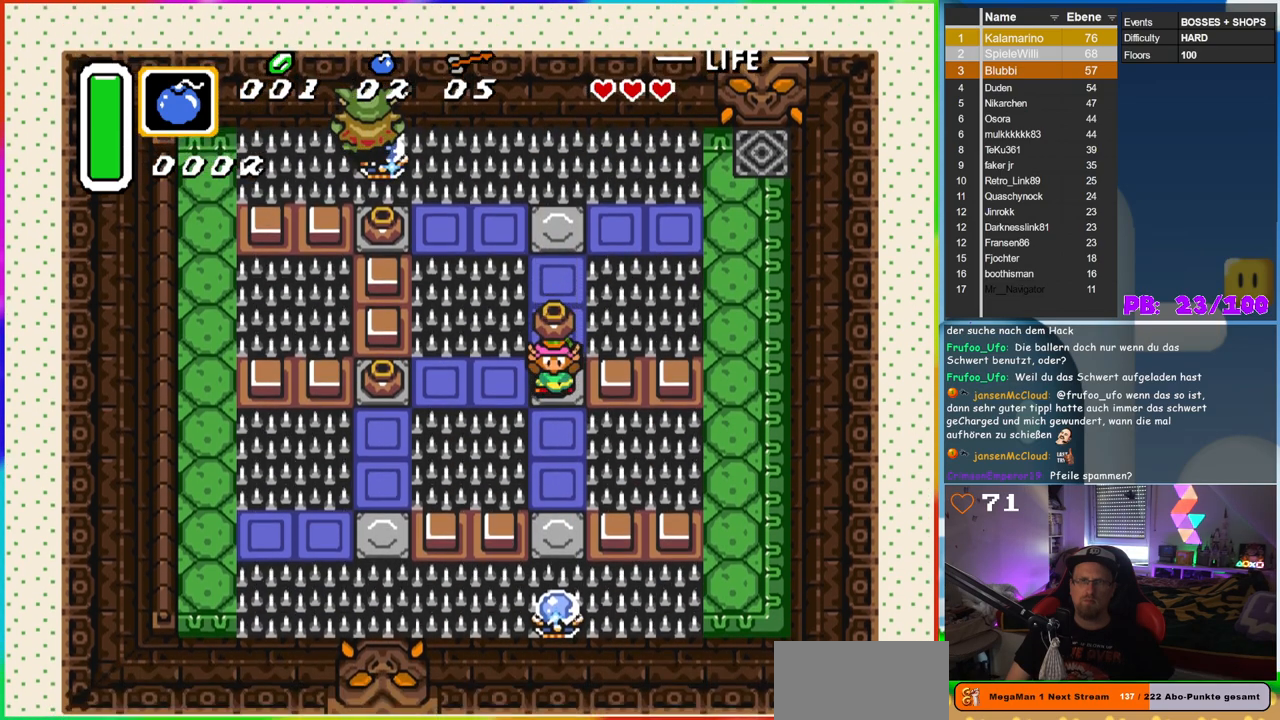
{"buttons": ["DPAD_LEFT"], "events": [[33, "DPAD_LEFT", "down"], [67, "DPAD_DOWN", "up"], [333, "A", "down"], [450, "A", "up"]]}
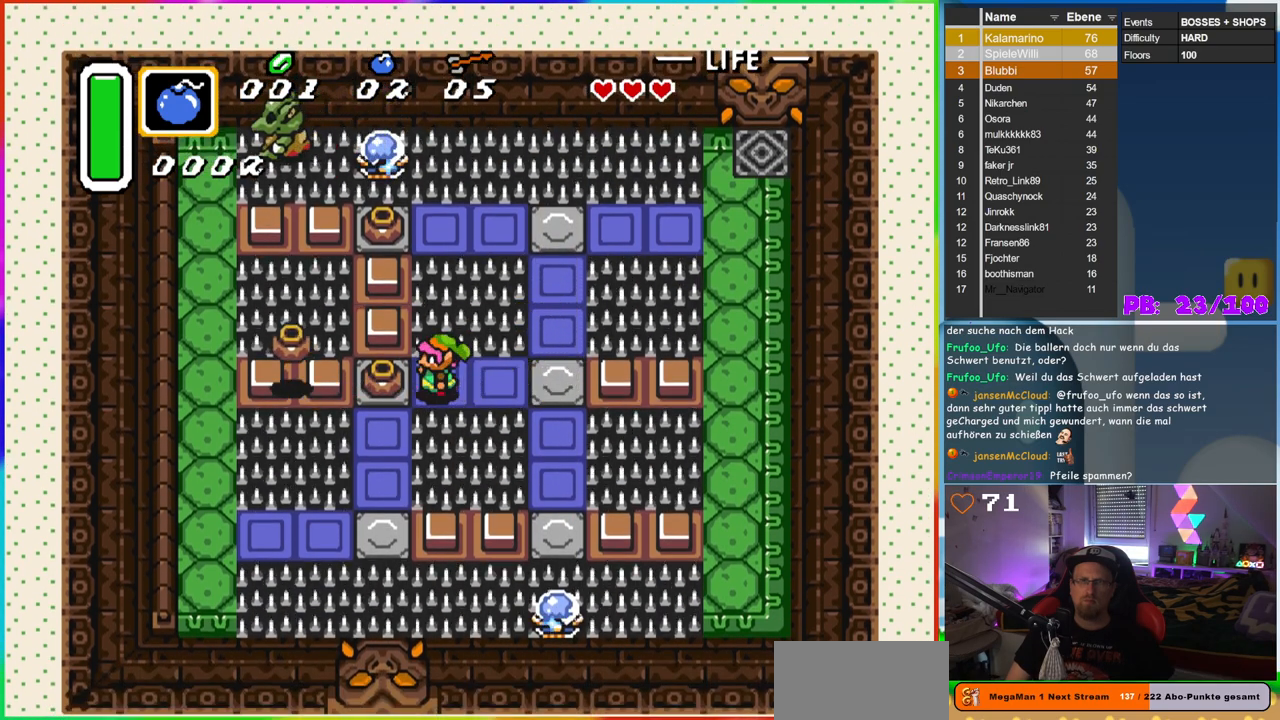
{"buttons": ["DPAD_LEFT"], "events": [[67, "A", "down"], [200, "A", "up"]]}
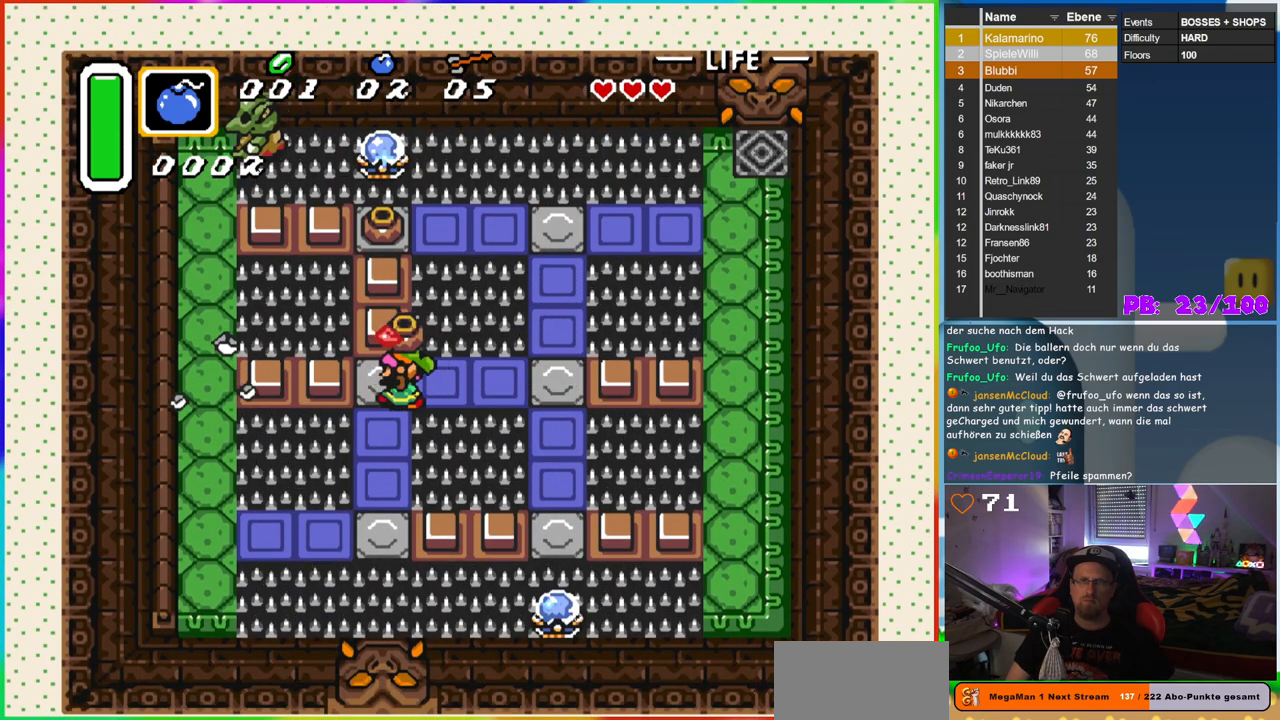
{"buttons": [], "events": [[183, "DPAD_LEFT", "up"]]}
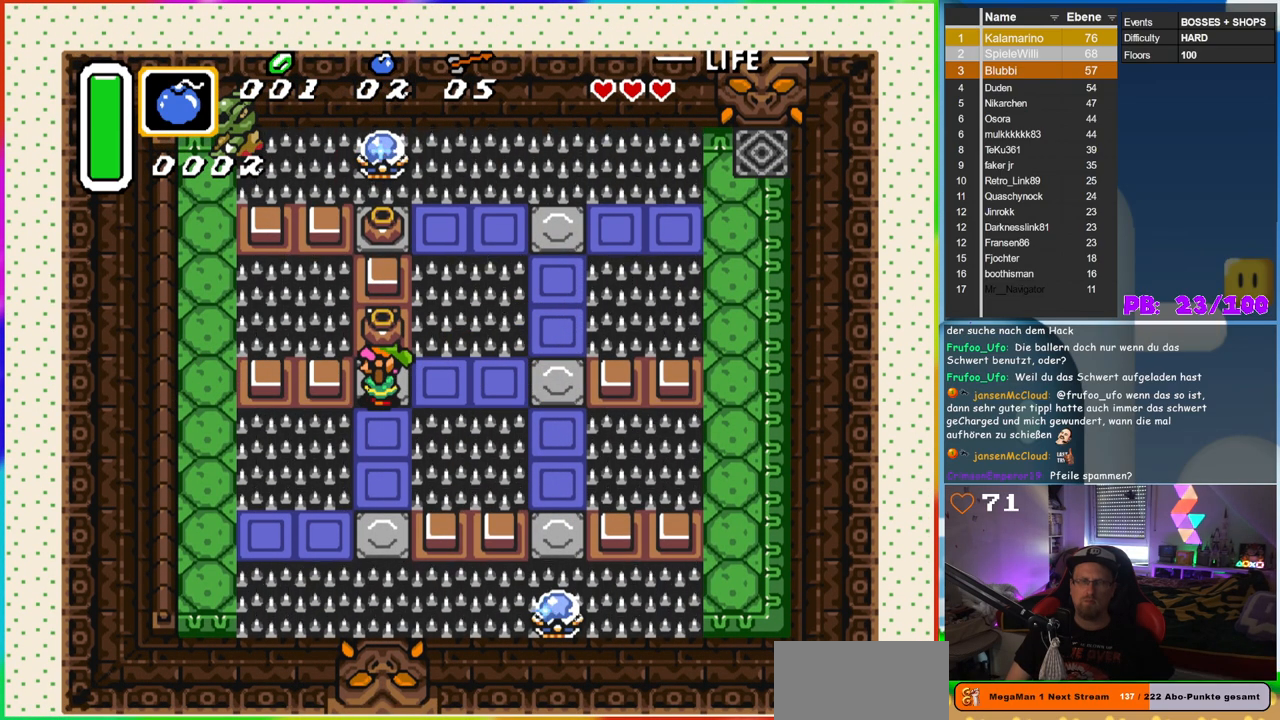
{"buttons": [], "events": []}
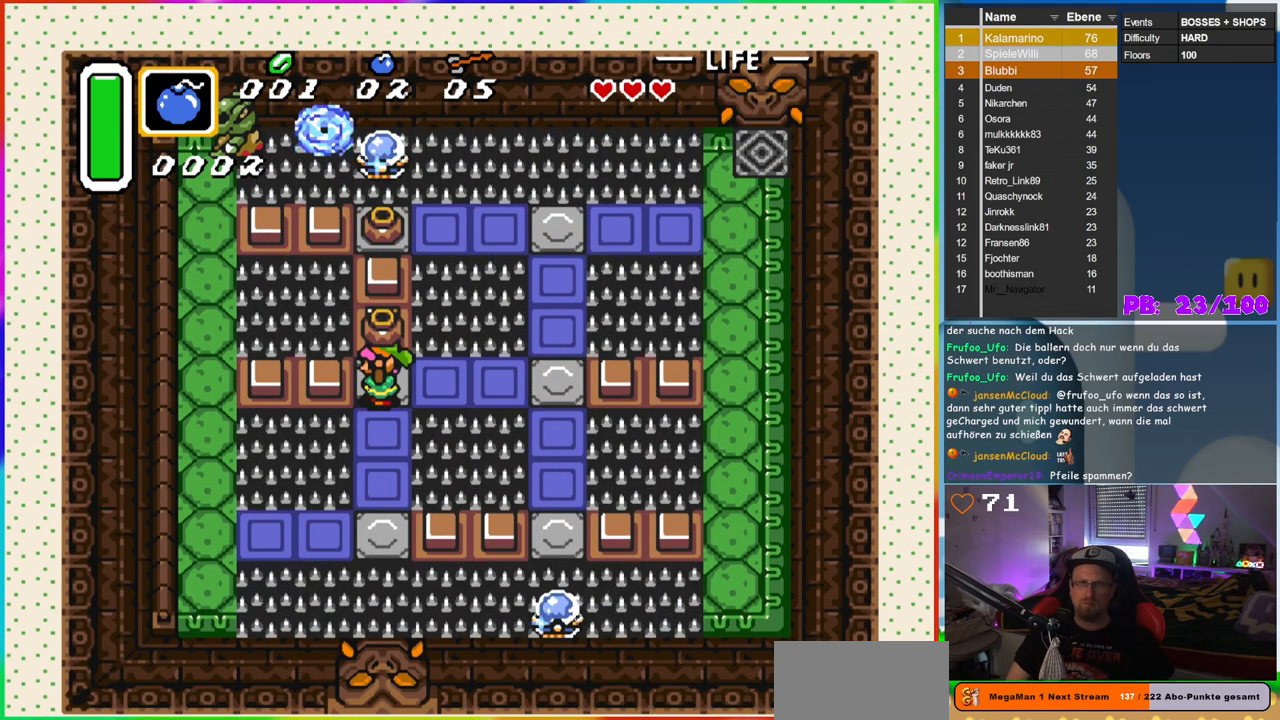
{"buttons": ["DPAD_DOWN"], "events": [[250, "DPAD_DOWN", "down"]]}